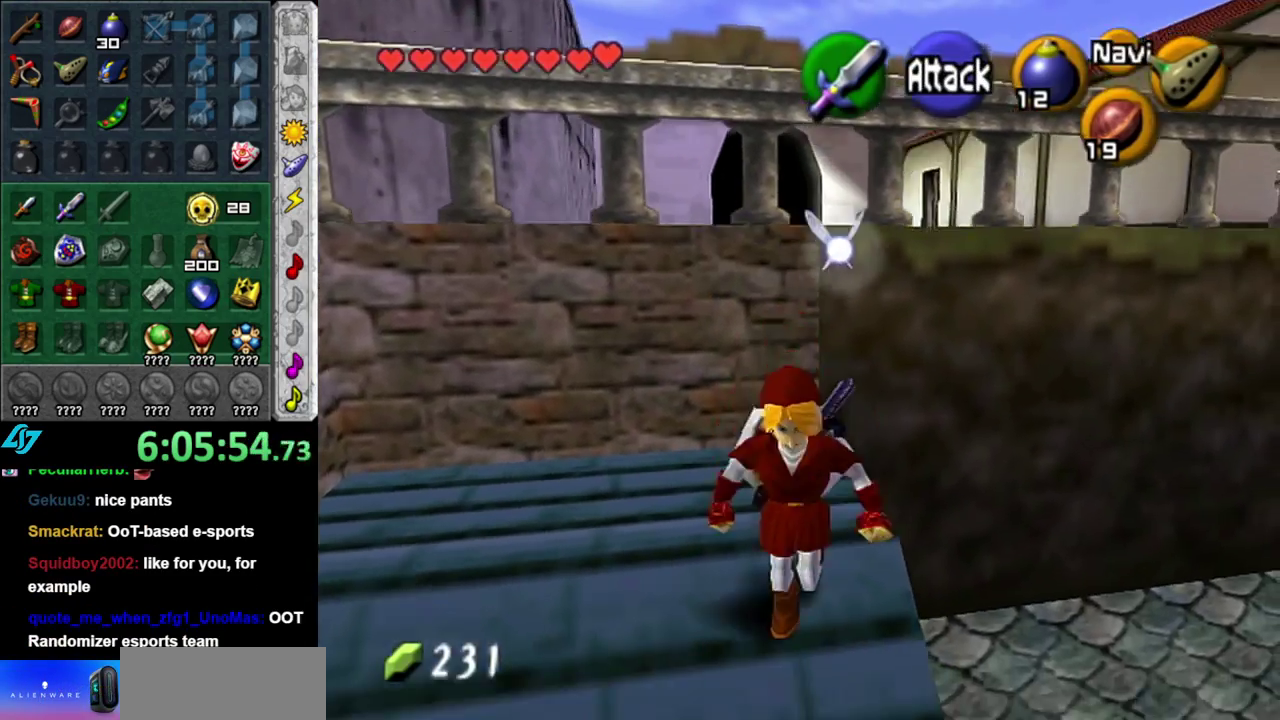
Gameplay with a controller (Nintendo layout); each line is a JSON object with the inputs held at the frame after it. "events" lists button and stick changes between this image and that frame as [ms after this image, input, new state], when the widget could be followed in between. This overlay highlights the sticks when they move; stick clicks (L3 R3) are not distinguishable. Not read: L3 R2 R3 Y other_buttons.
{"buttons": [], "left_stick": "center", "right_stick": "center", "events": [[117, "left_stick", "up-right"], [300, "left_stick", "center"]]}
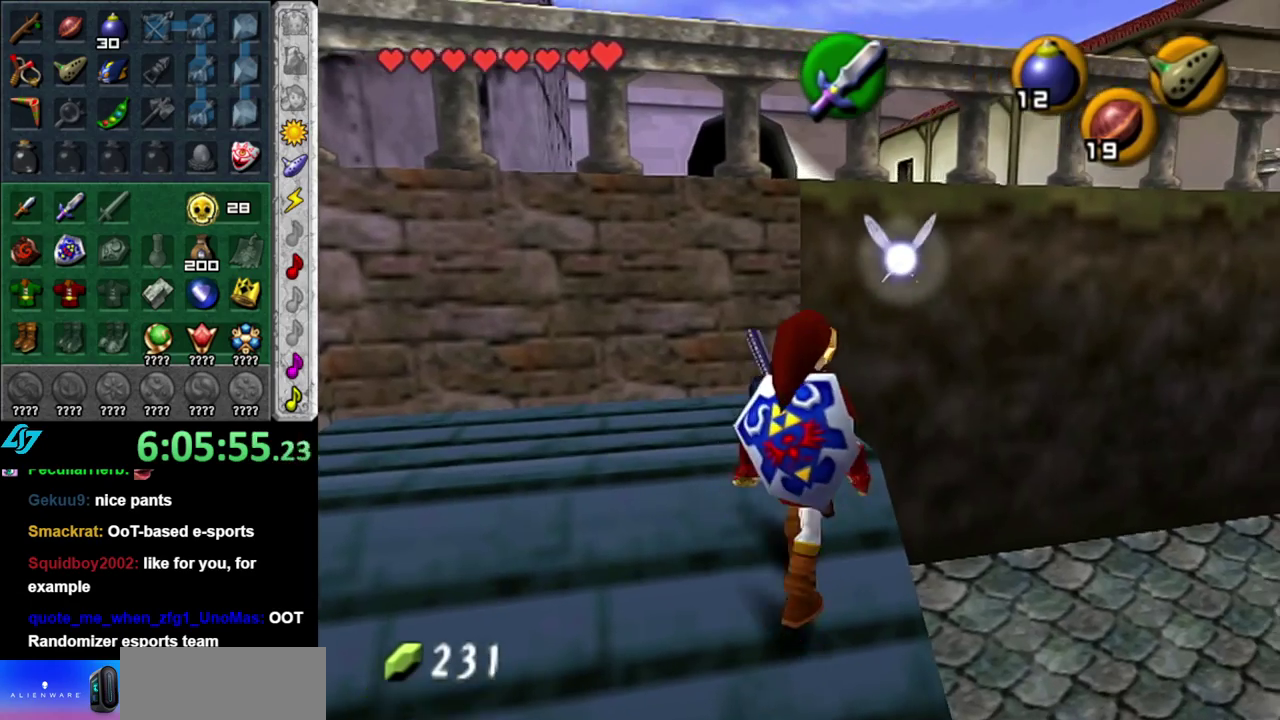
{"buttons": [], "left_stick": "up", "right_stick": "center", "events": [[233, "left_stick", "up-right"], [400, "left_stick", "up"]]}
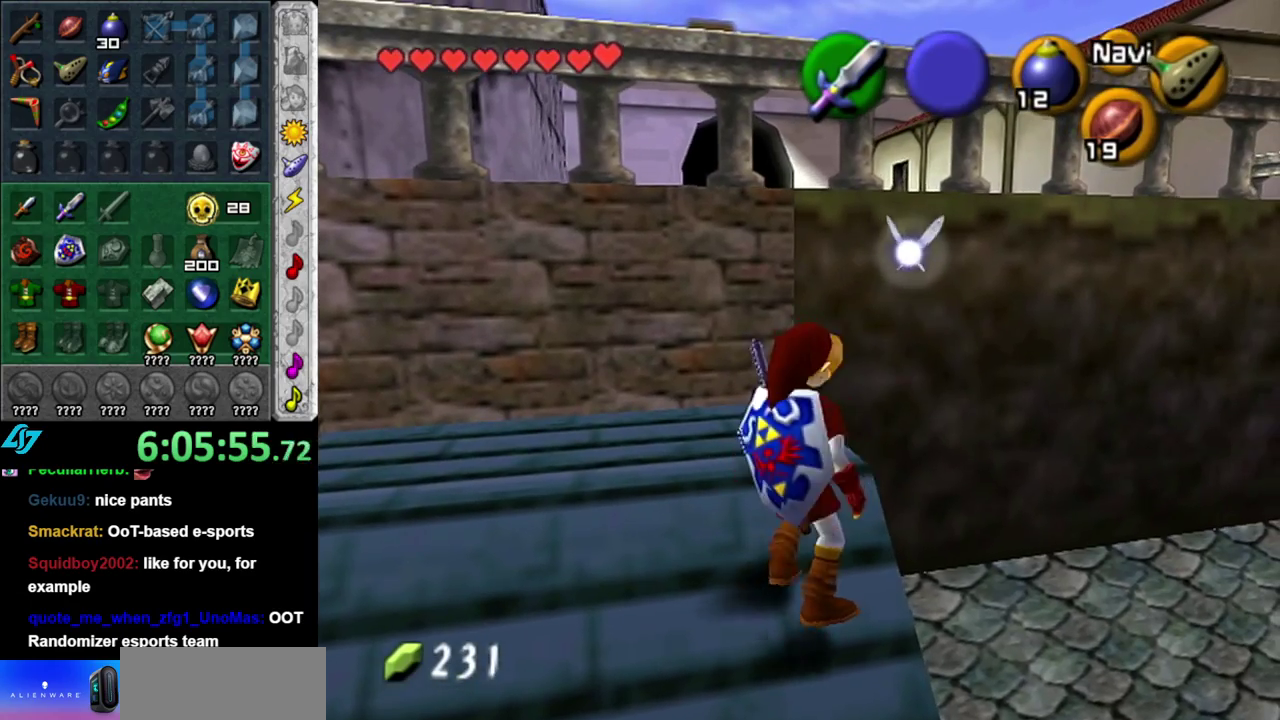
{"buttons": ["A"], "left_stick": "up", "right_stick": "center", "events": [[50, "A", "down"]]}
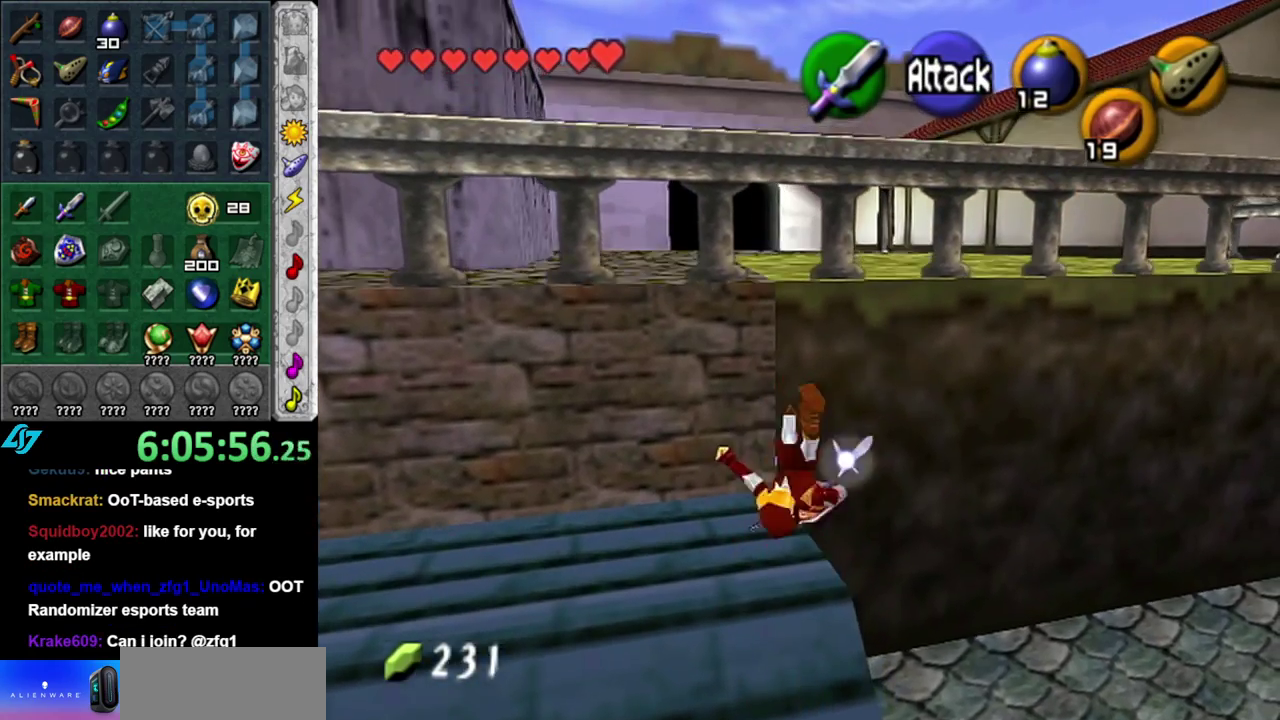
{"buttons": [], "left_stick": "up", "right_stick": "center", "events": [[200, "L1", "down"], [433, "A", "up"], [450, "L1", "up"]]}
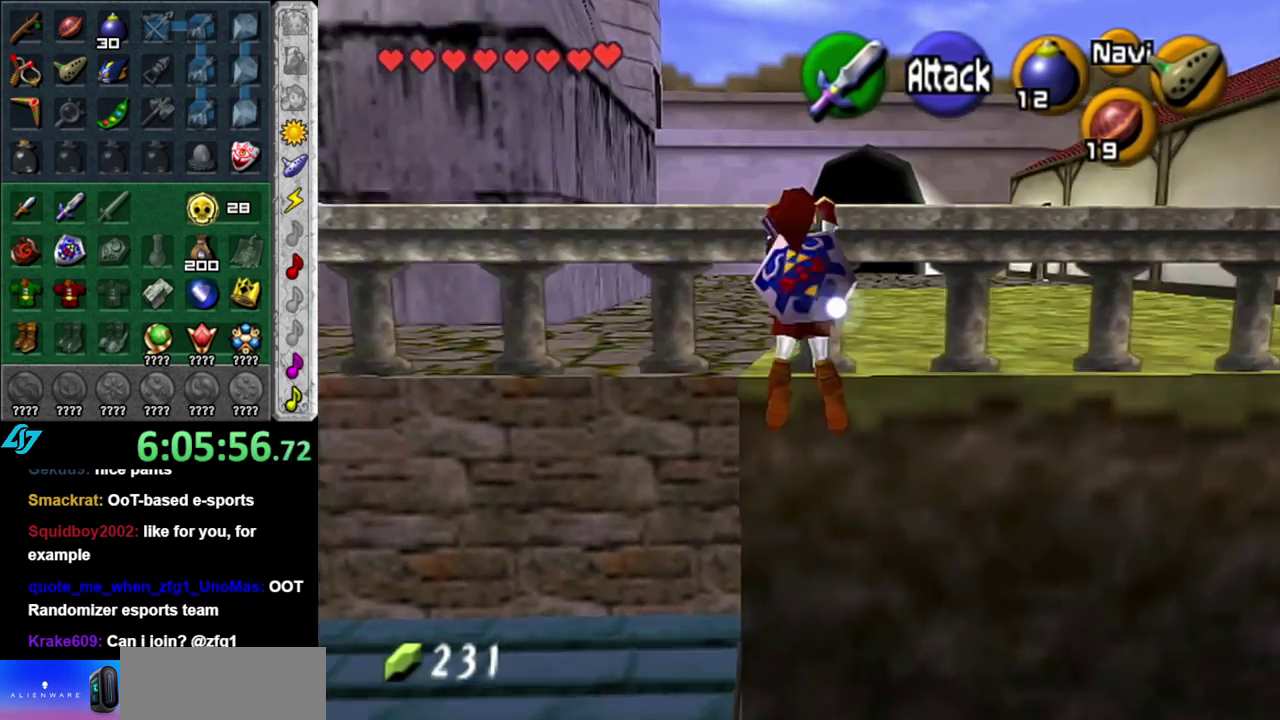
{"buttons": [], "left_stick": "up", "right_stick": "center", "events": []}
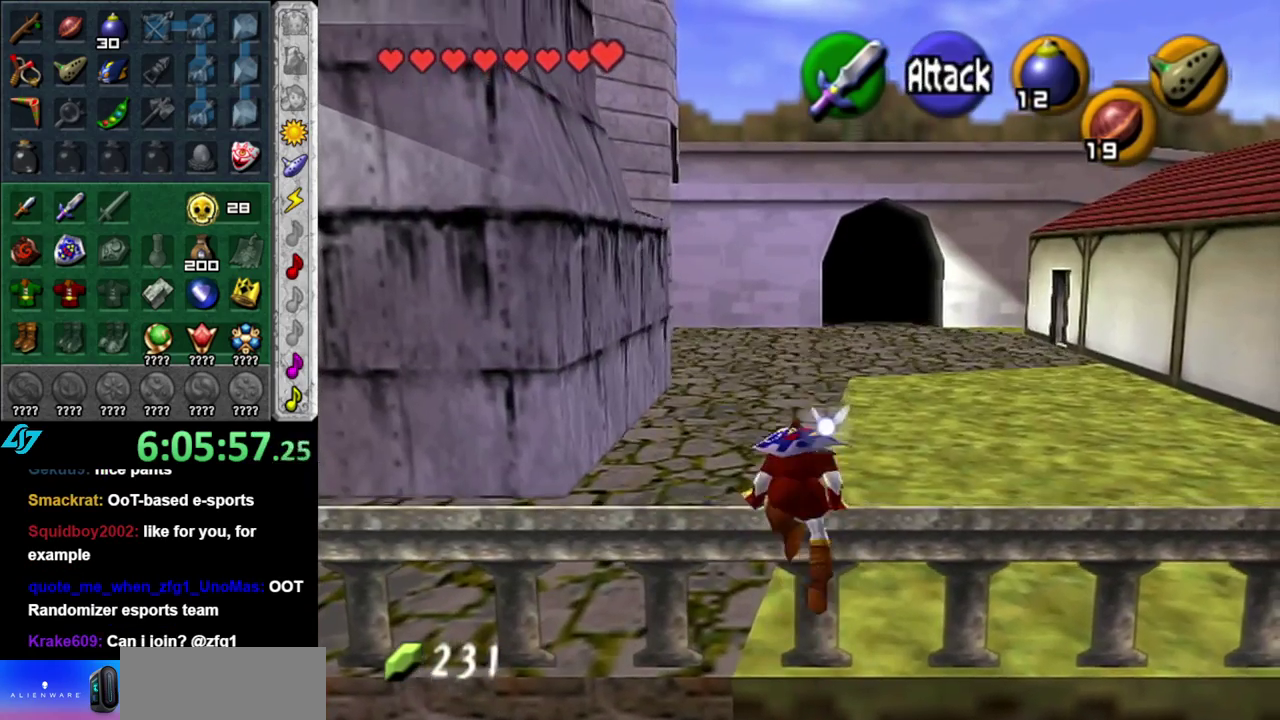
{"buttons": [], "left_stick": "up-right", "right_stick": "center", "events": [[17, "left_stick", "center"], [367, "left_stick", "up-right"]]}
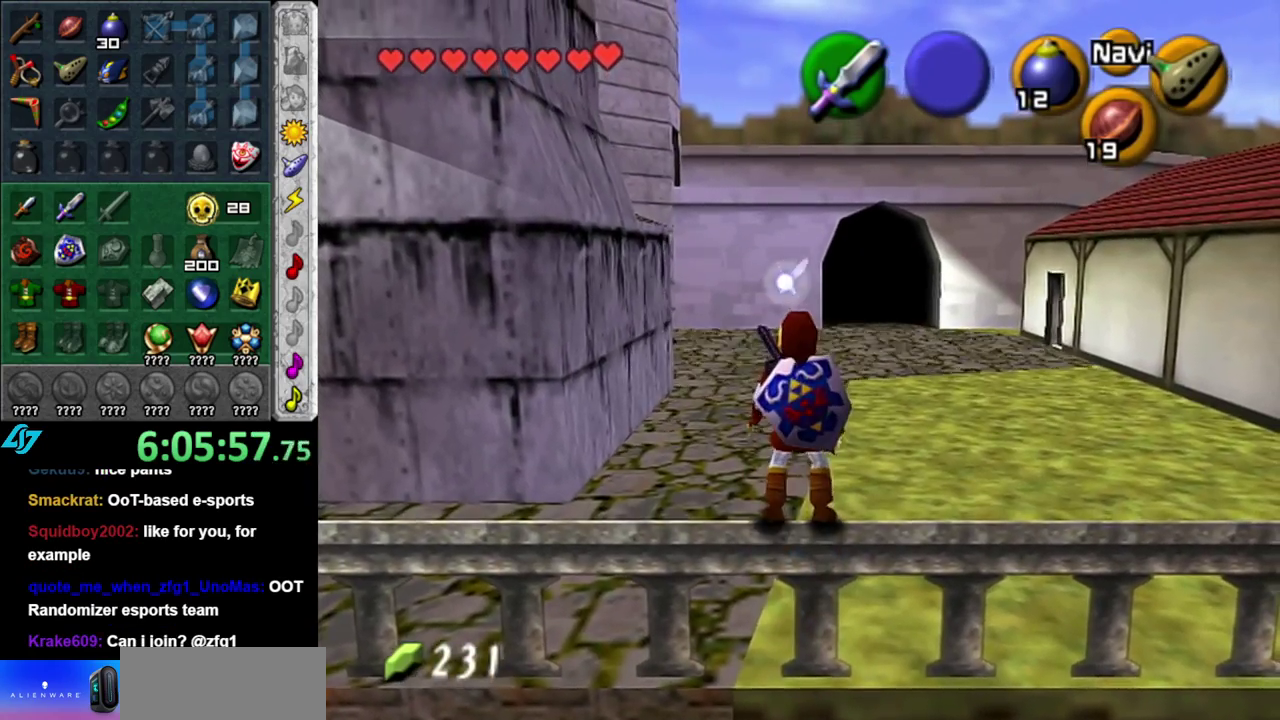
{"buttons": [], "left_stick": "up", "right_stick": "center", "events": [[50, "left_stick", "up"]]}
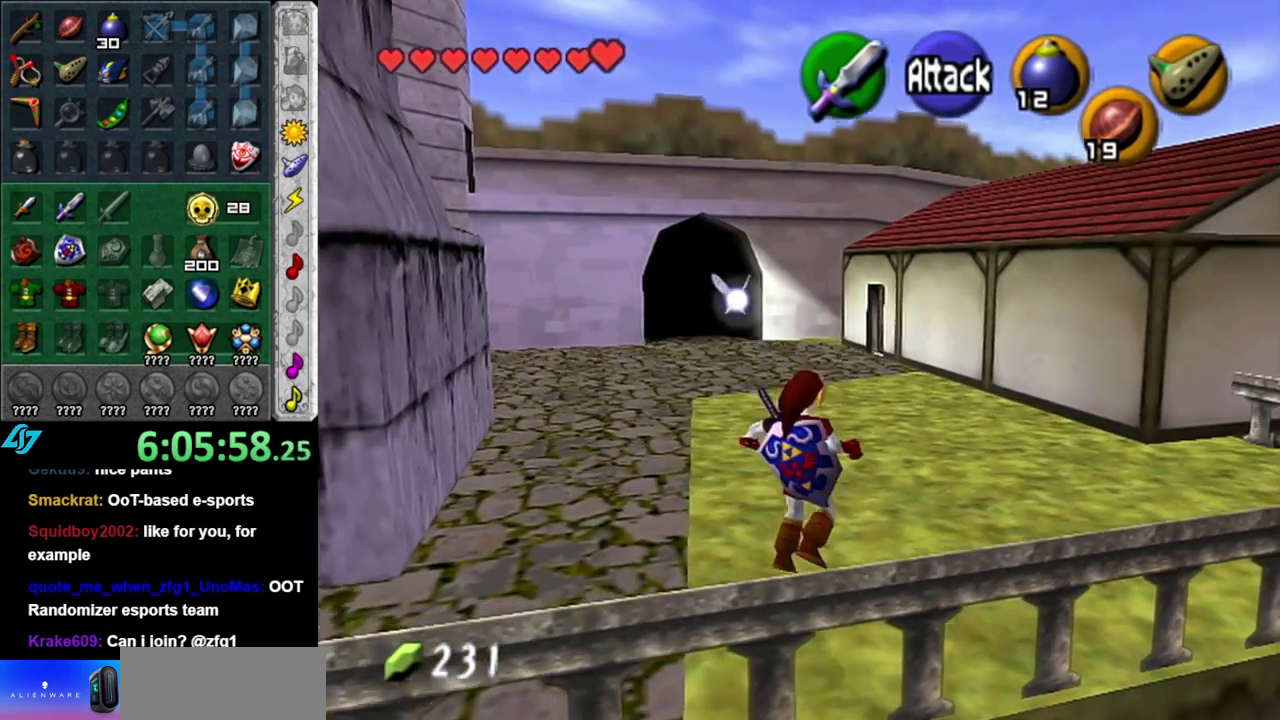
{"buttons": [], "left_stick": "up", "right_stick": "center", "events": [[300, "A", "down"], [433, "A", "up"]]}
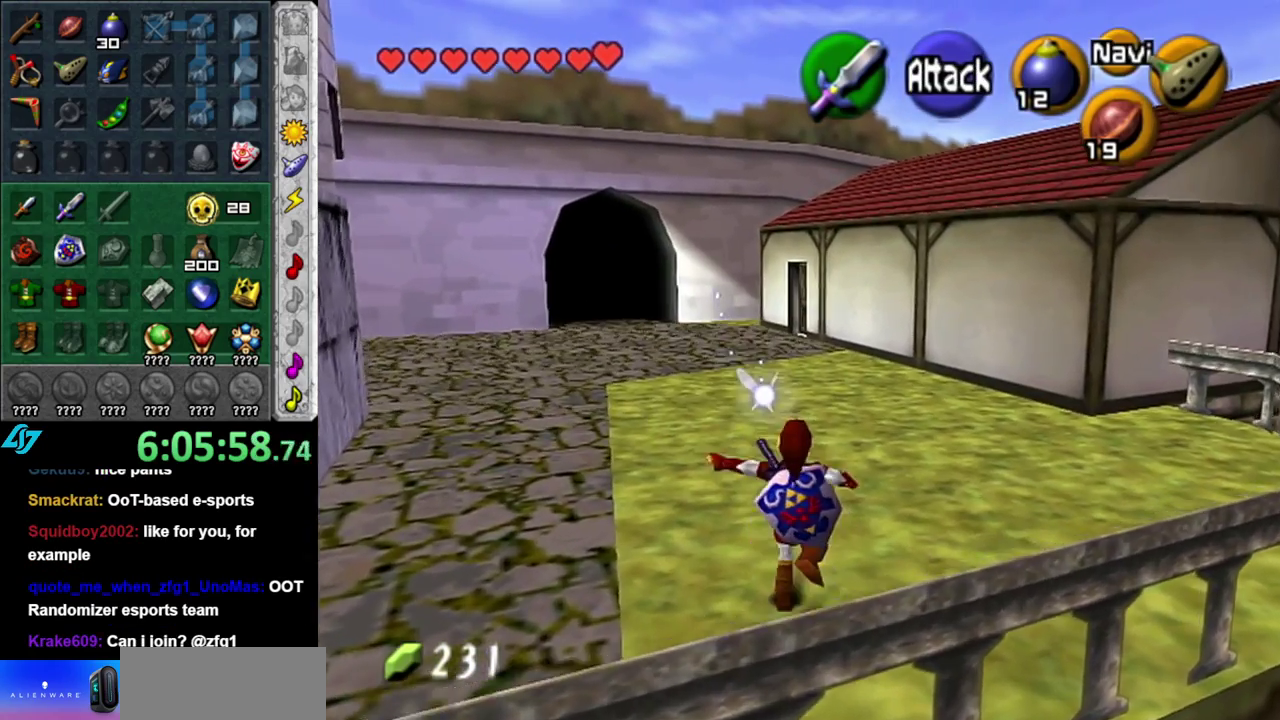
{"buttons": [], "left_stick": "up", "right_stick": "center", "events": [[17, "A", "down"], [150, "A", "up"]]}
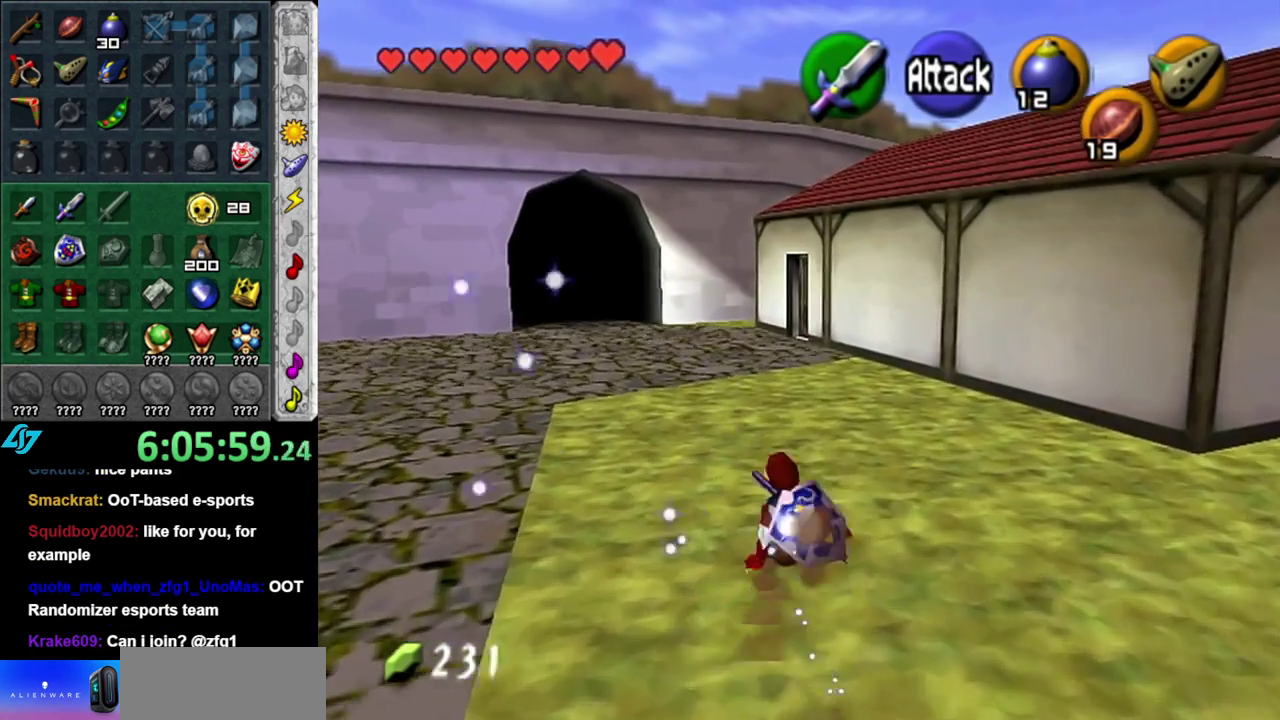
{"buttons": [], "left_stick": "up", "right_stick": "center", "events": [[83, "A", "down"], [267, "A", "up"]]}
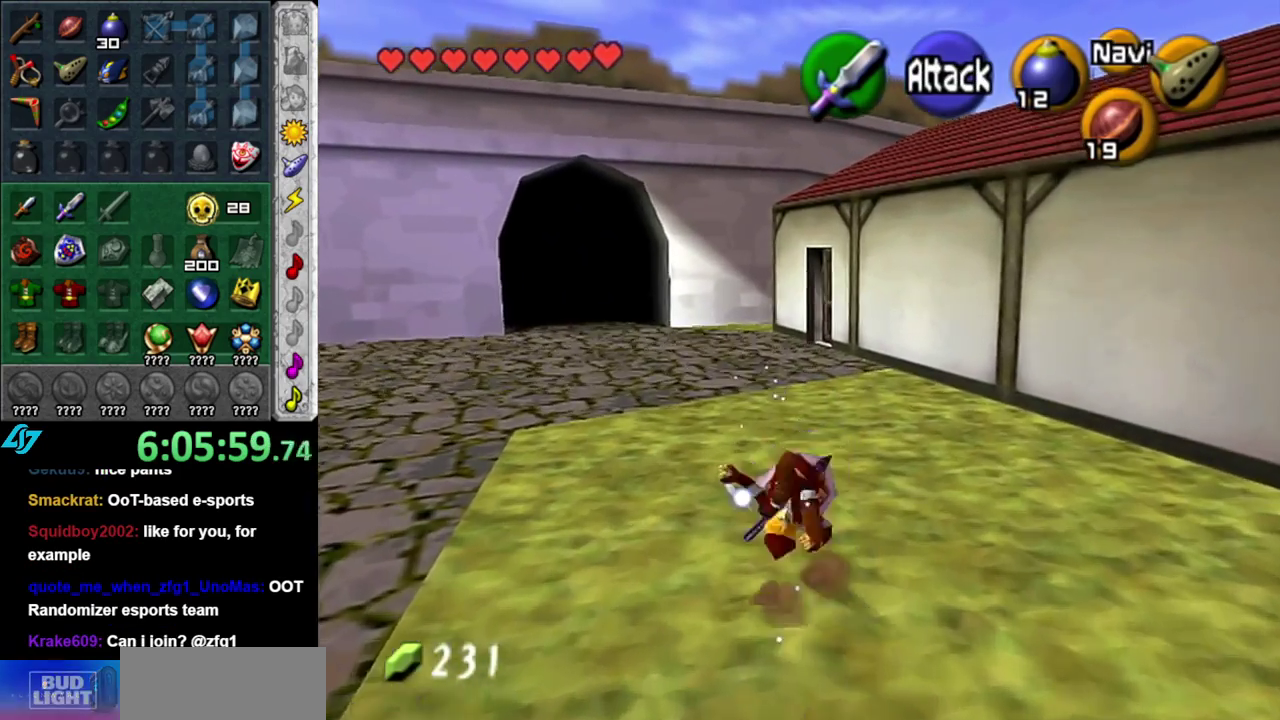
{"buttons": ["A"], "left_stick": "up-left", "right_stick": "center", "events": [[300, "left_stick", "up-left"], [367, "A", "down"]]}
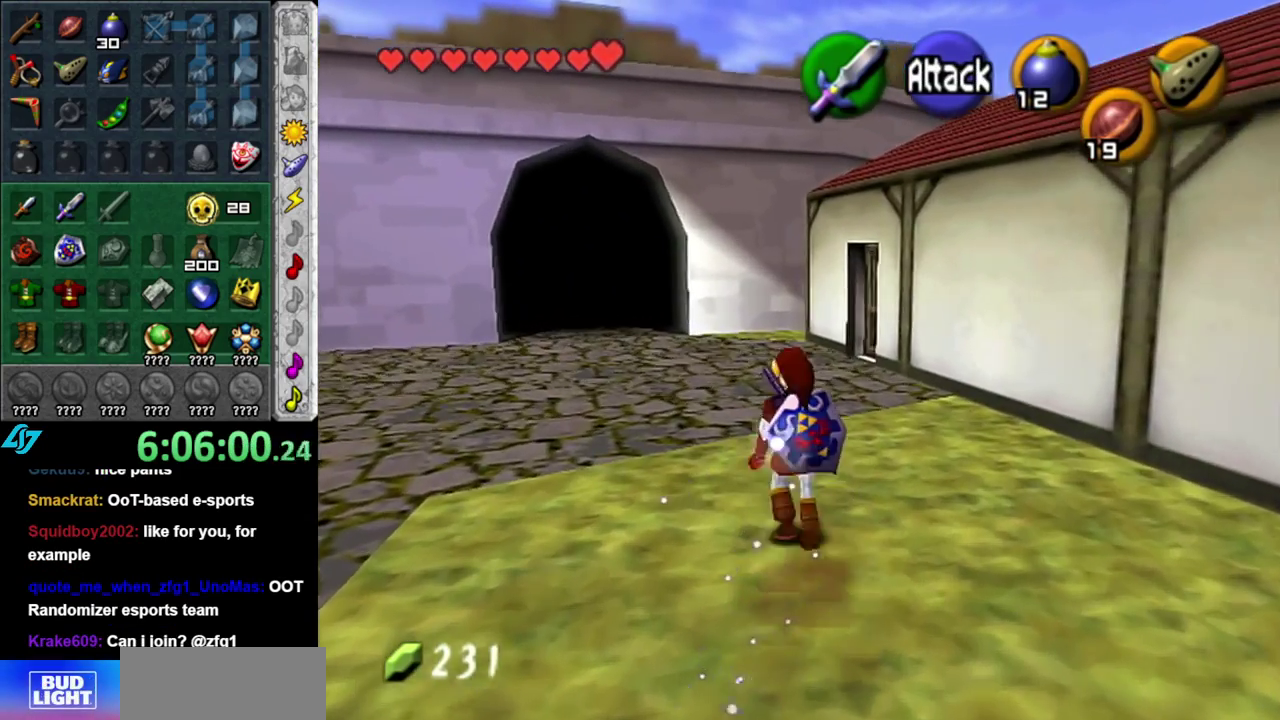
{"buttons": [], "left_stick": "up", "right_stick": "center", "events": [[50, "A", "up"], [333, "left_stick", "up"]]}
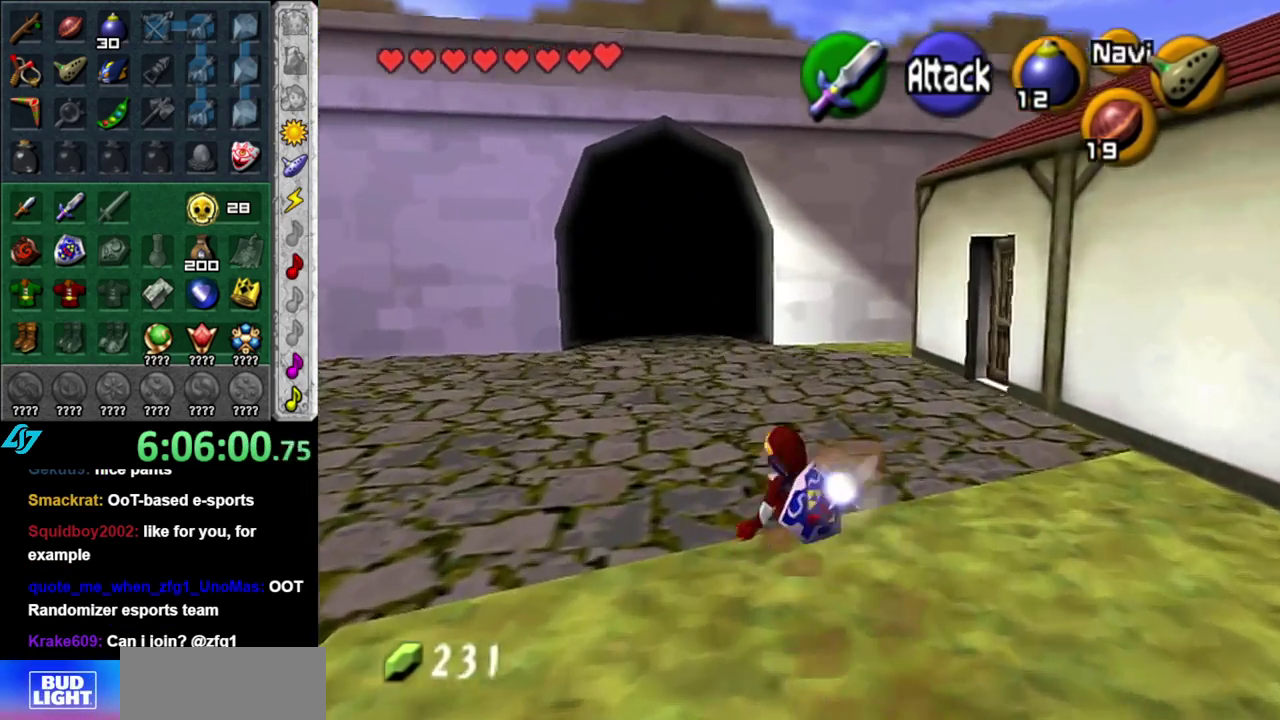
{"buttons": [], "left_stick": "up", "right_stick": "center", "events": [[150, "A", "down"], [333, "A", "up"]]}
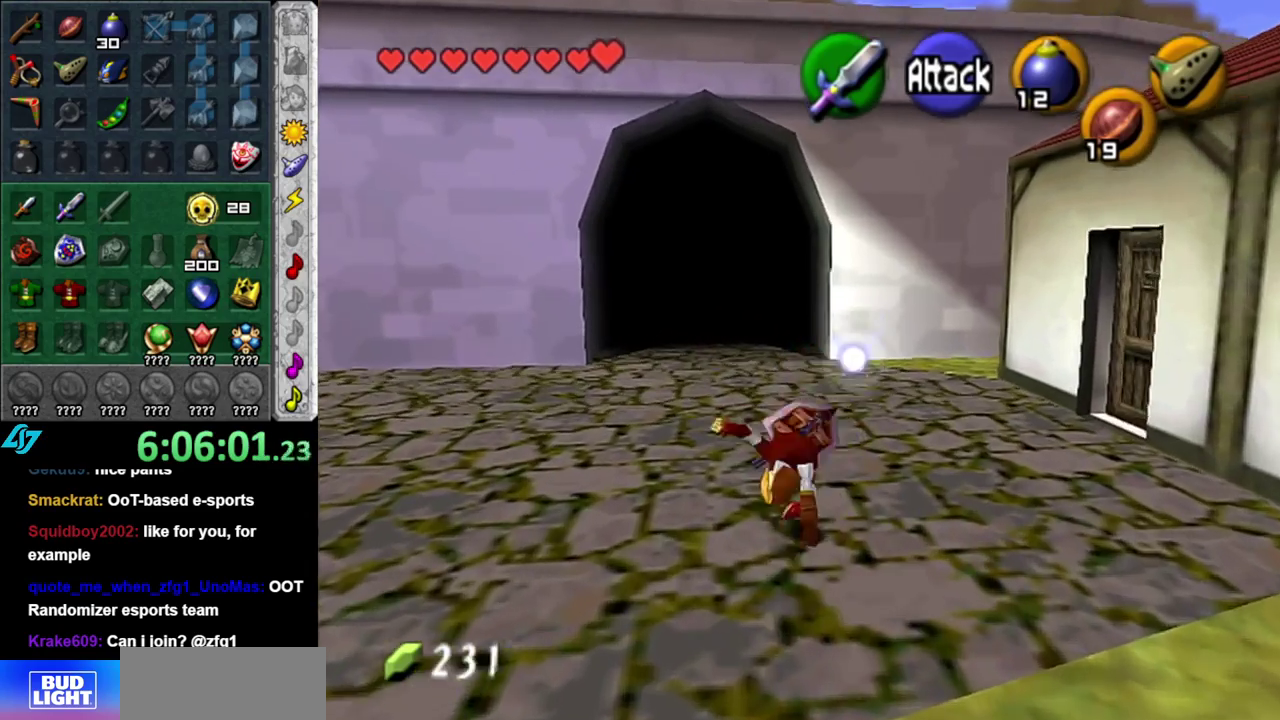
{"buttons": [], "left_stick": "up", "right_stick": "center", "events": []}
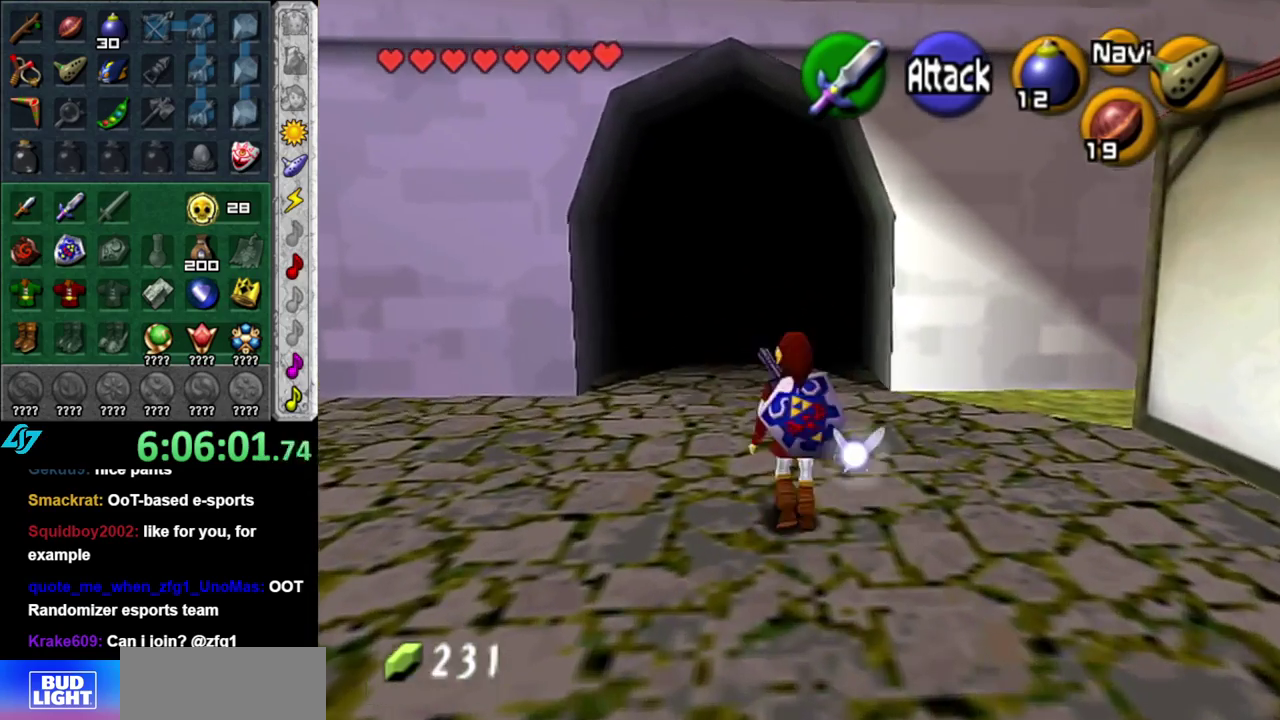
{"buttons": ["A"], "left_stick": "up", "right_stick": "center", "events": [[367, "A", "down"]]}
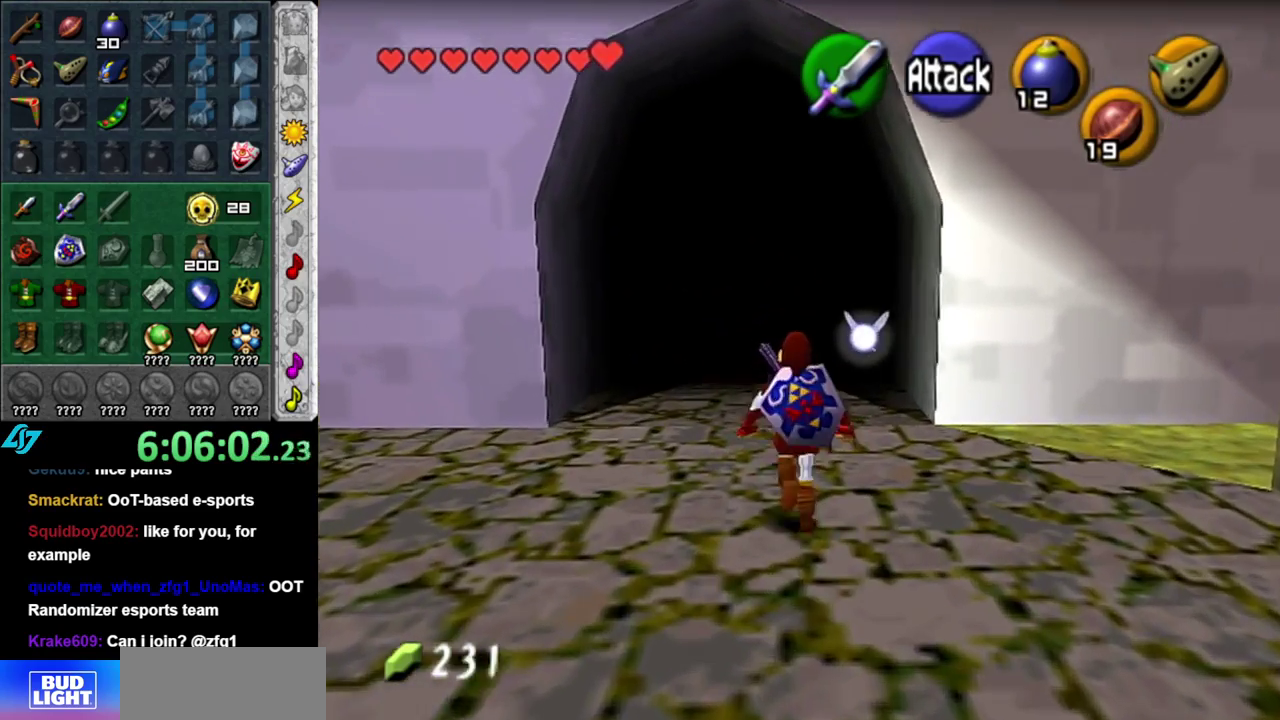
{"buttons": [], "left_stick": "up", "right_stick": "center", "events": [[83, "A", "up"]]}
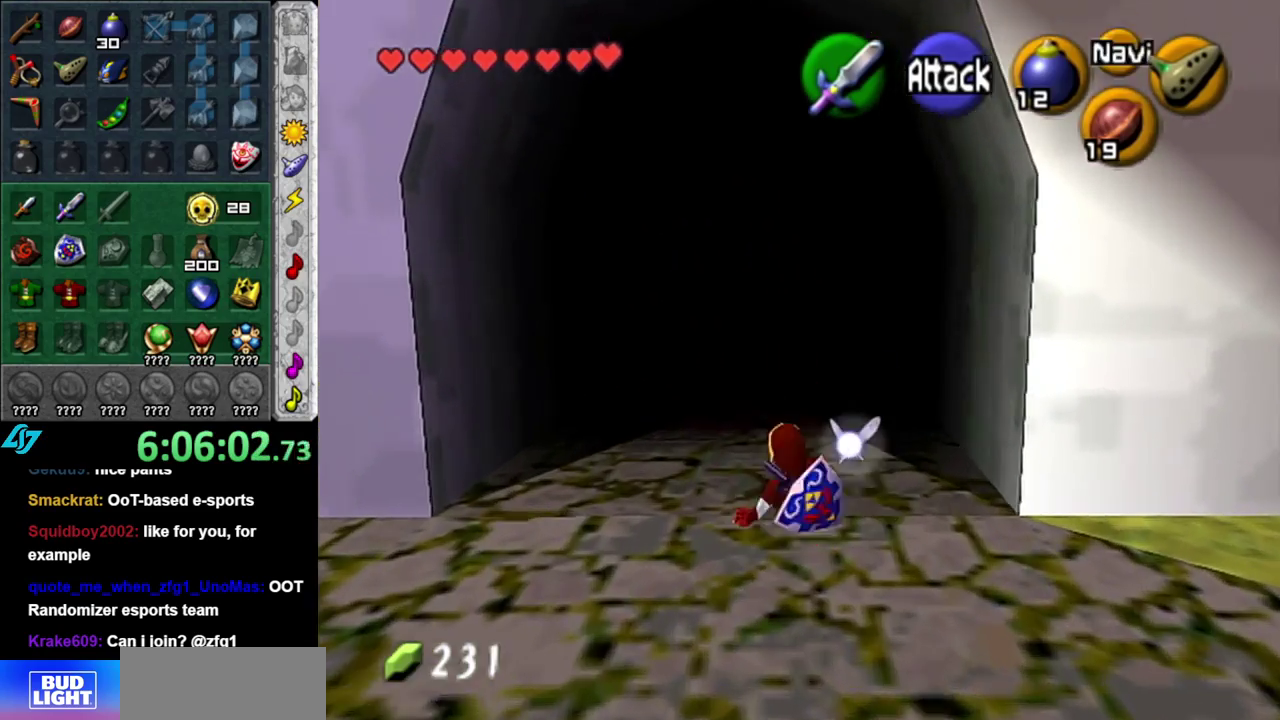
{"buttons": [], "left_stick": "center", "right_stick": "center", "events": [[450, "left_stick", "center"]]}
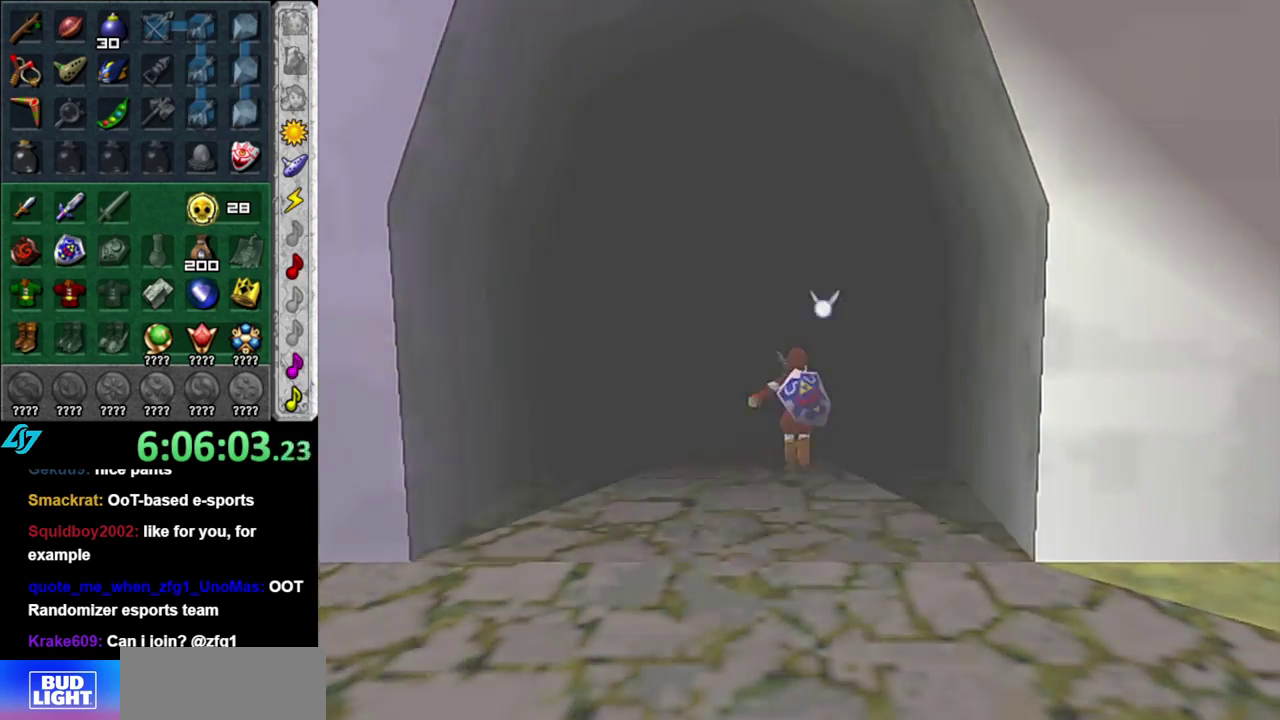
{"buttons": [], "left_stick": "center", "right_stick": "center", "events": []}
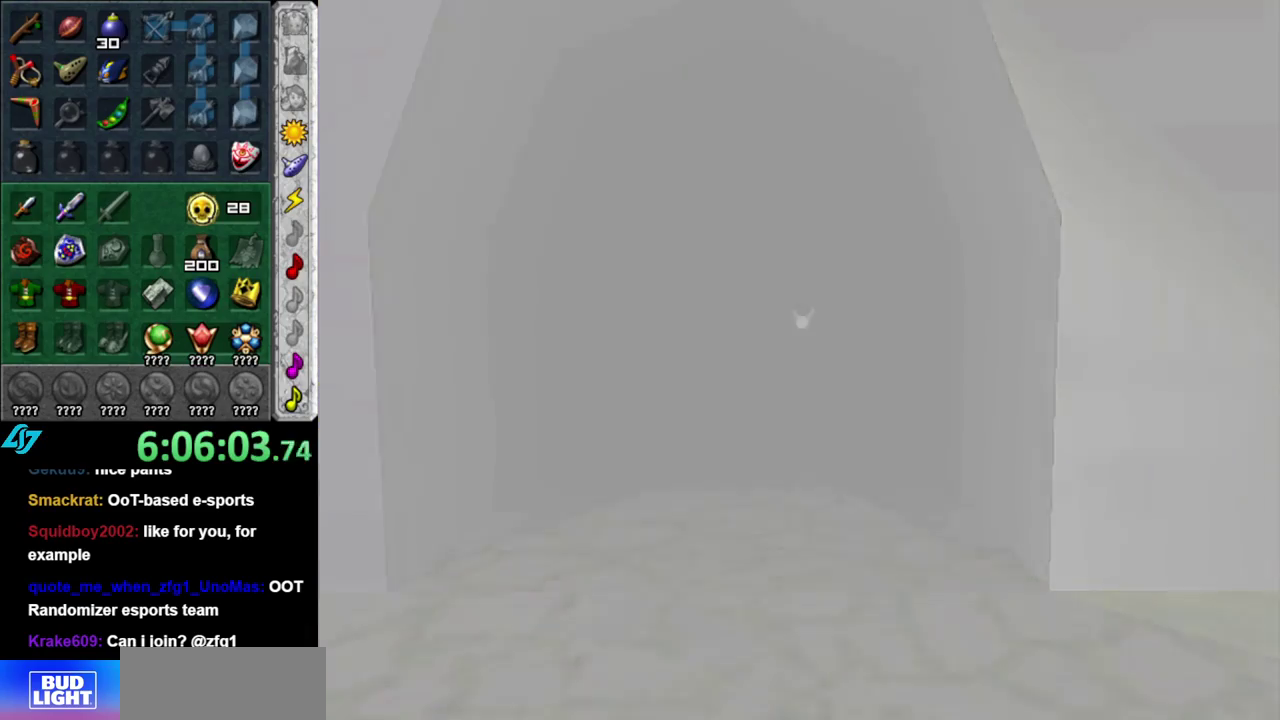
{"buttons": [], "left_stick": "up", "right_stick": "center", "events": [[450, "left_stick", "up"]]}
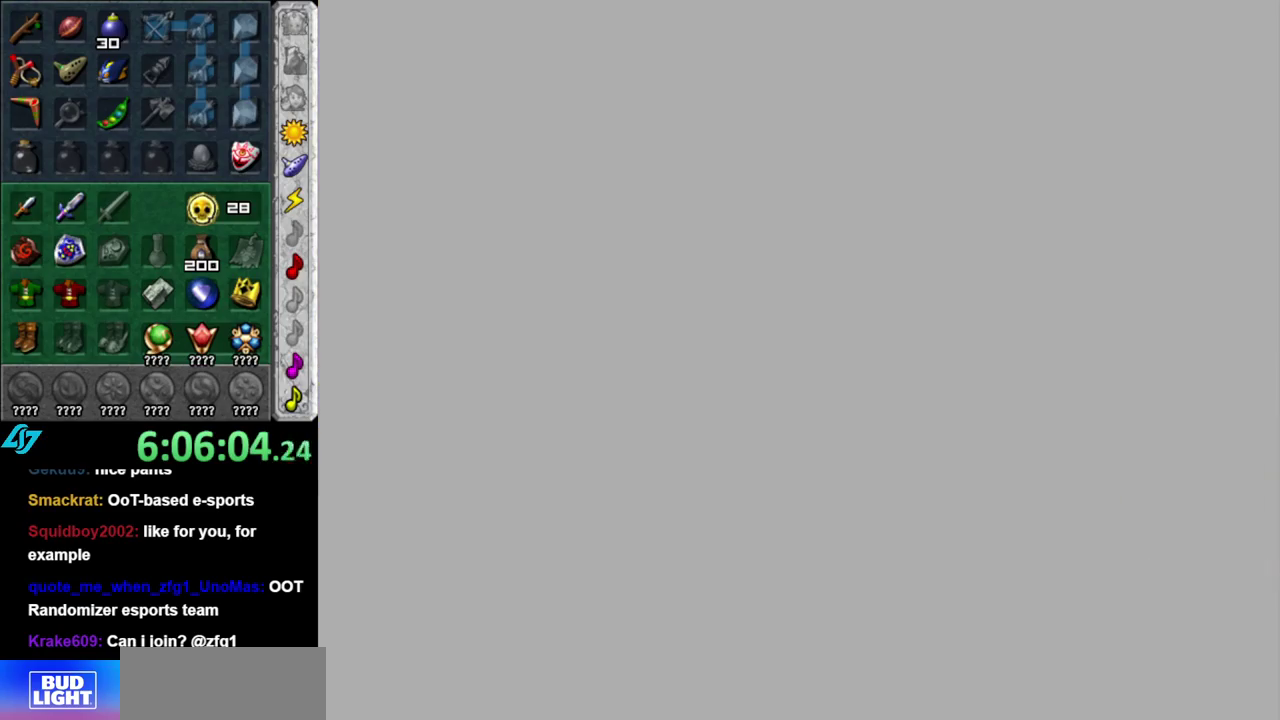
{"buttons": [], "left_stick": "up", "right_stick": "center", "events": []}
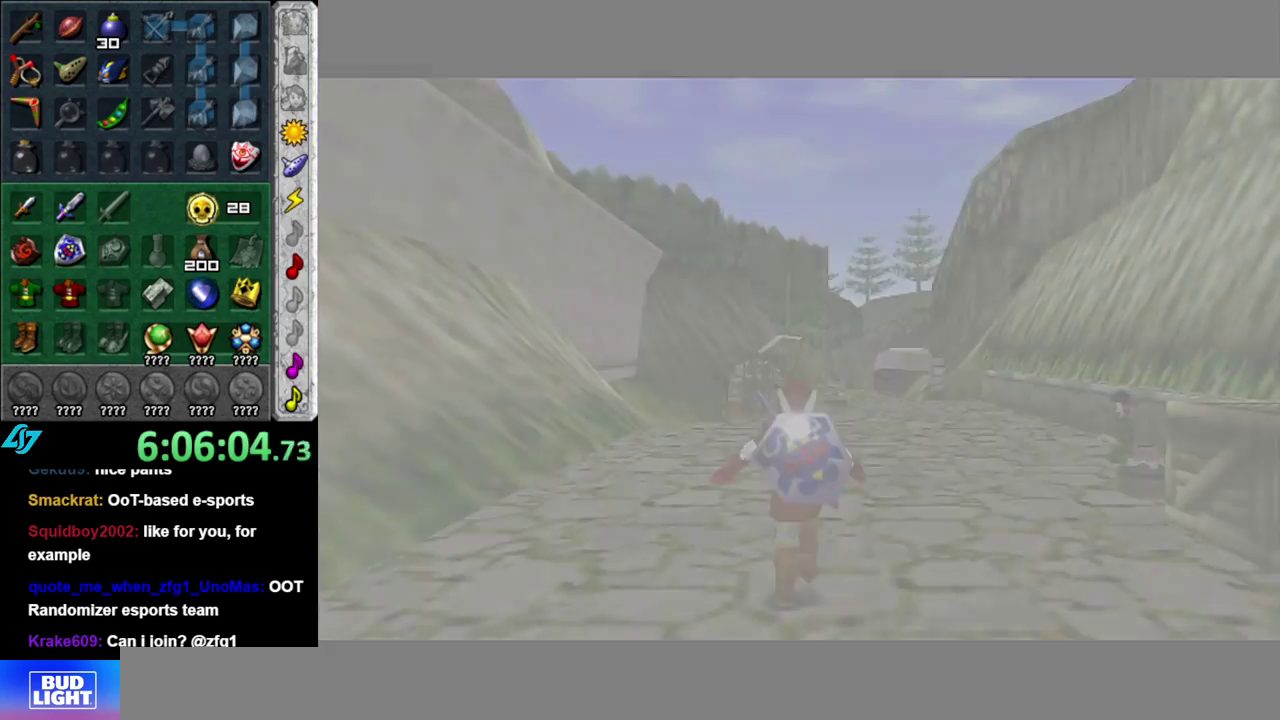
{"buttons": ["A"], "left_stick": "up", "right_stick": "center", "events": [[433, "A", "down"]]}
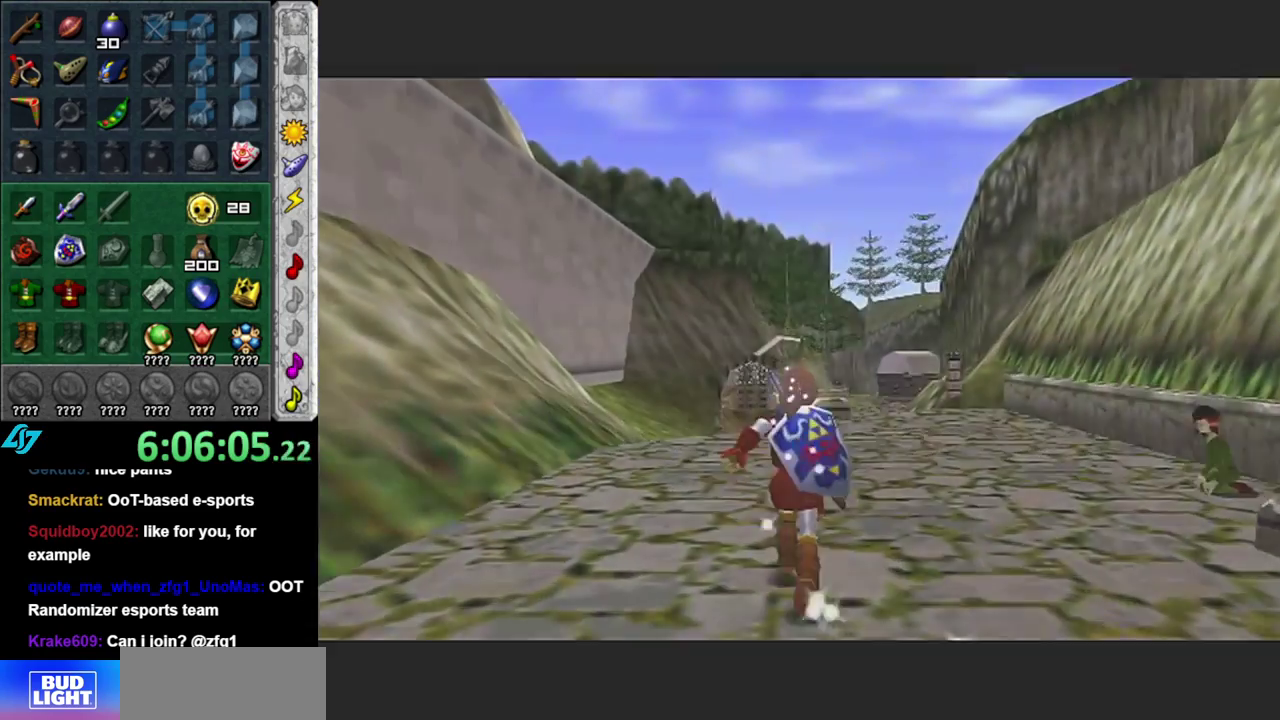
{"buttons": [], "left_stick": "up", "right_stick": "center", "events": [[50, "A", "up"], [133, "A", "down"], [200, "A", "up"]]}
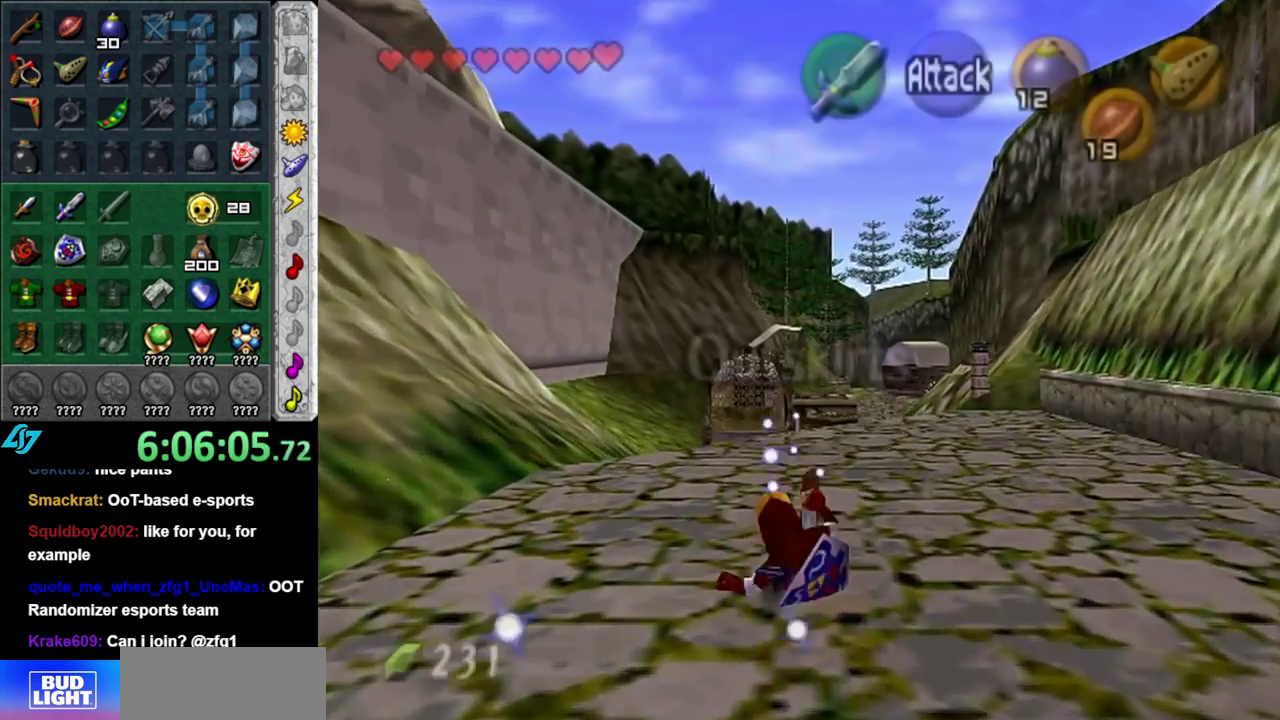
{"buttons": [], "left_stick": "up", "right_stick": "center", "events": [[233, "A", "down"], [417, "A", "up"]]}
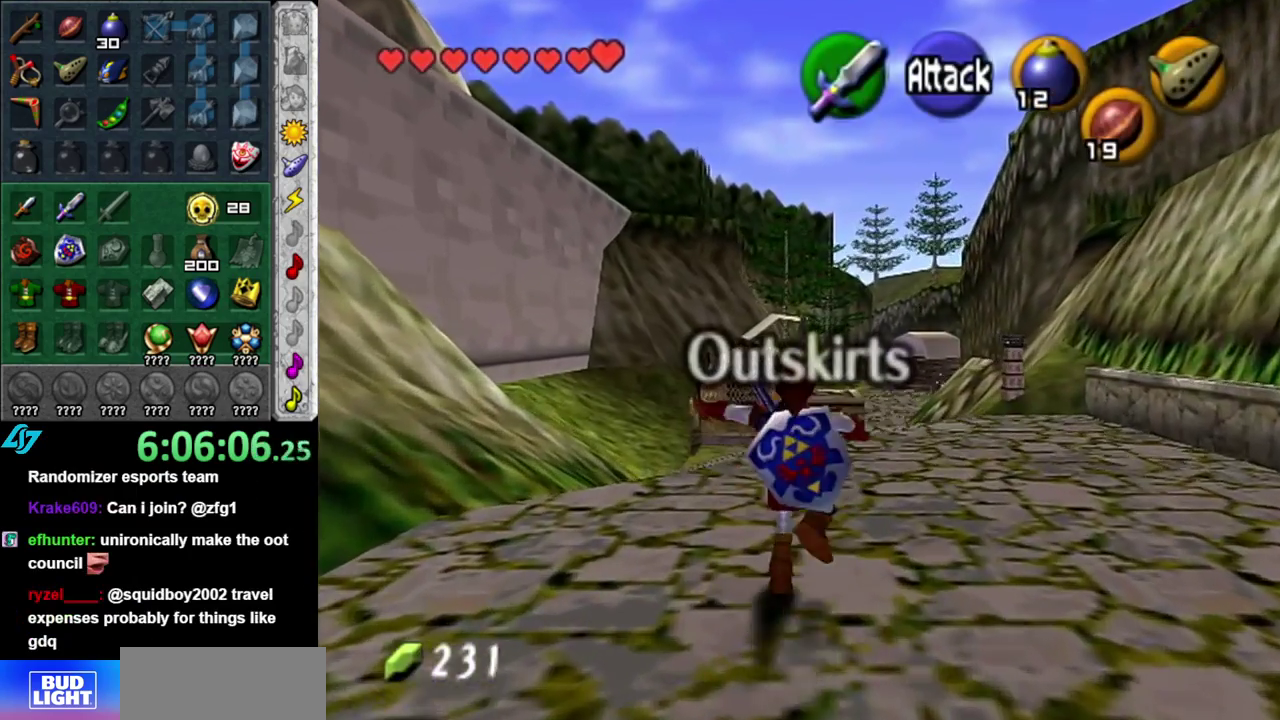
{"buttons": [], "left_stick": "up", "right_stick": "center", "events": []}
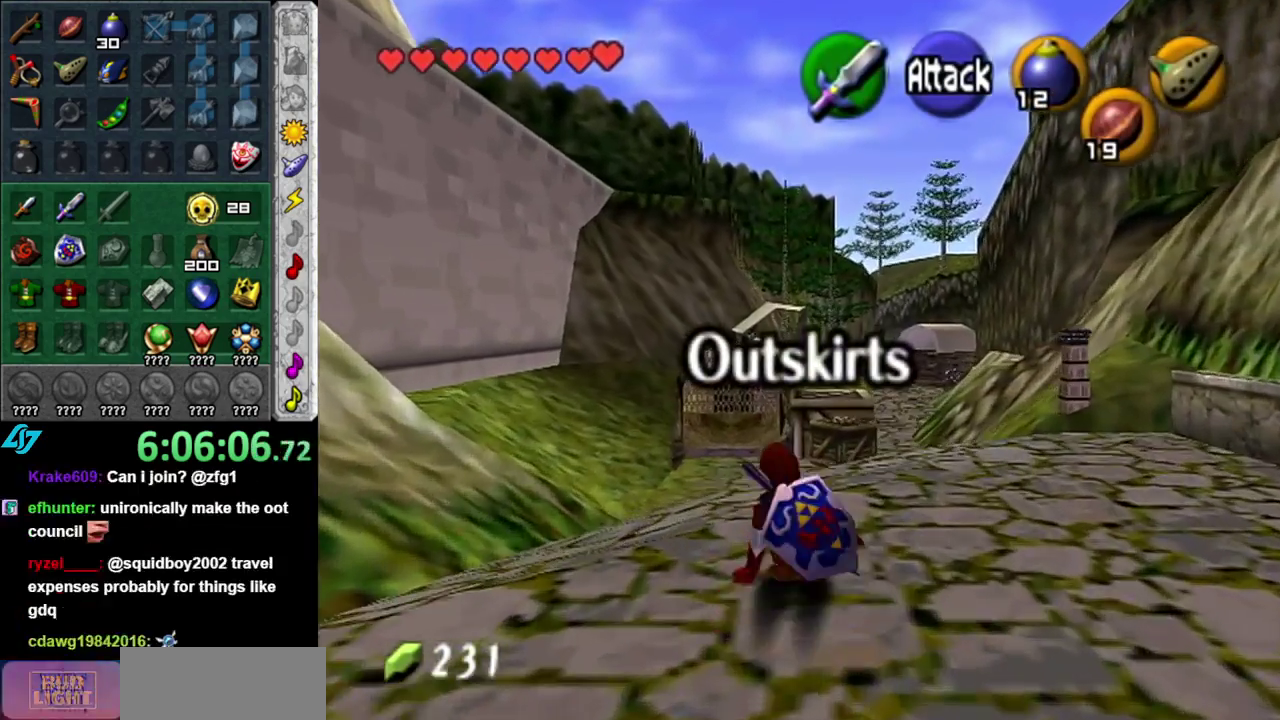
{"buttons": [], "left_stick": "up", "right_stick": "center", "events": []}
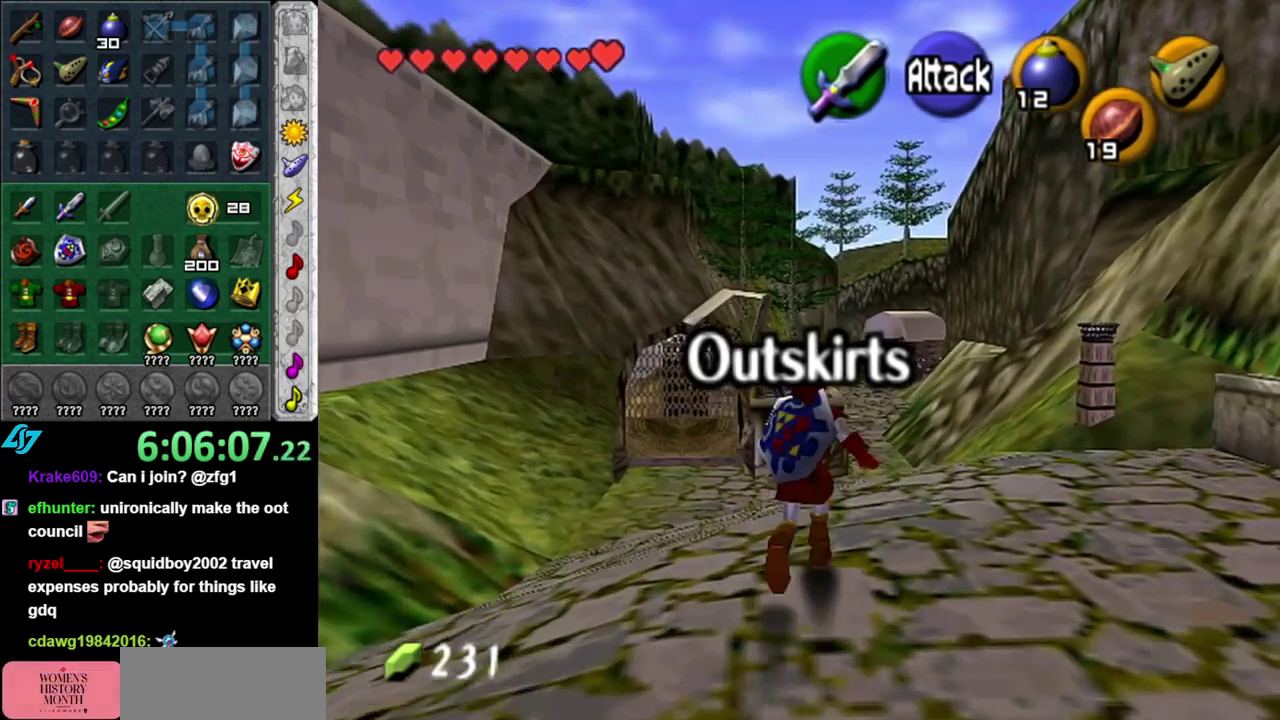
{"buttons": [], "left_stick": "up", "right_stick": "center", "events": []}
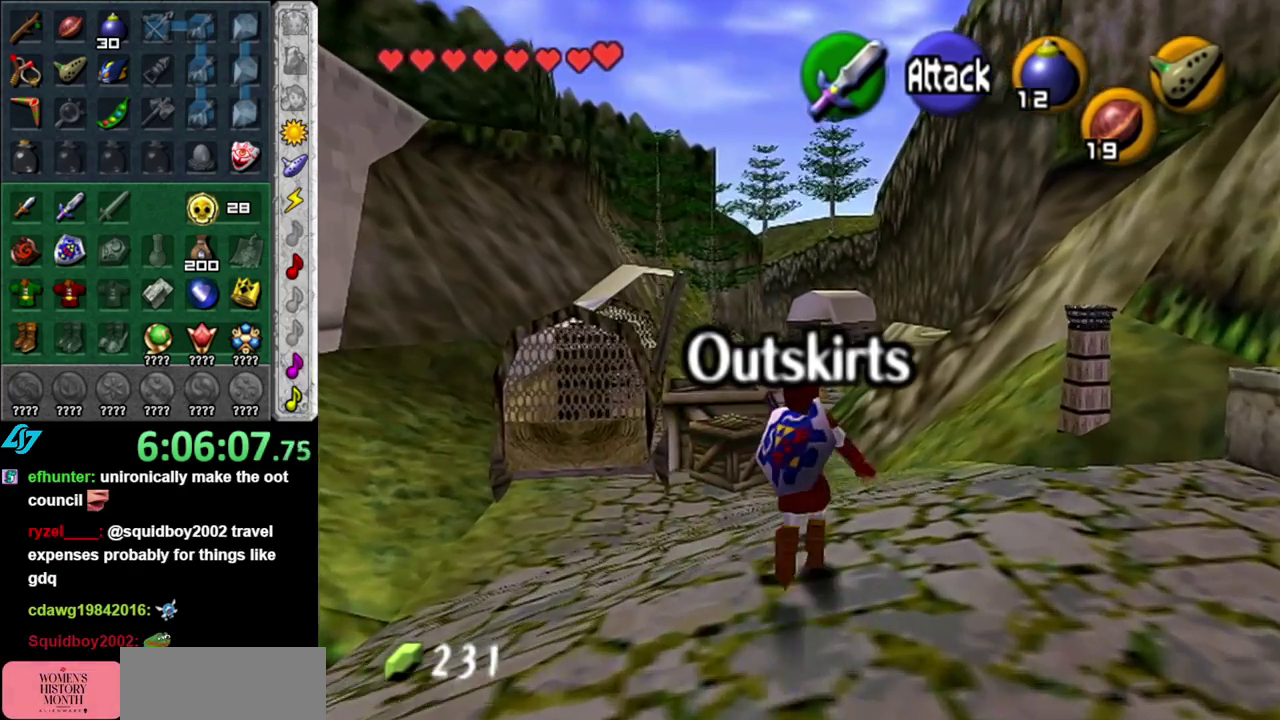
{"buttons": [], "left_stick": "up", "right_stick": "center", "events": [[400, "A", "down"], [483, "A", "up"]]}